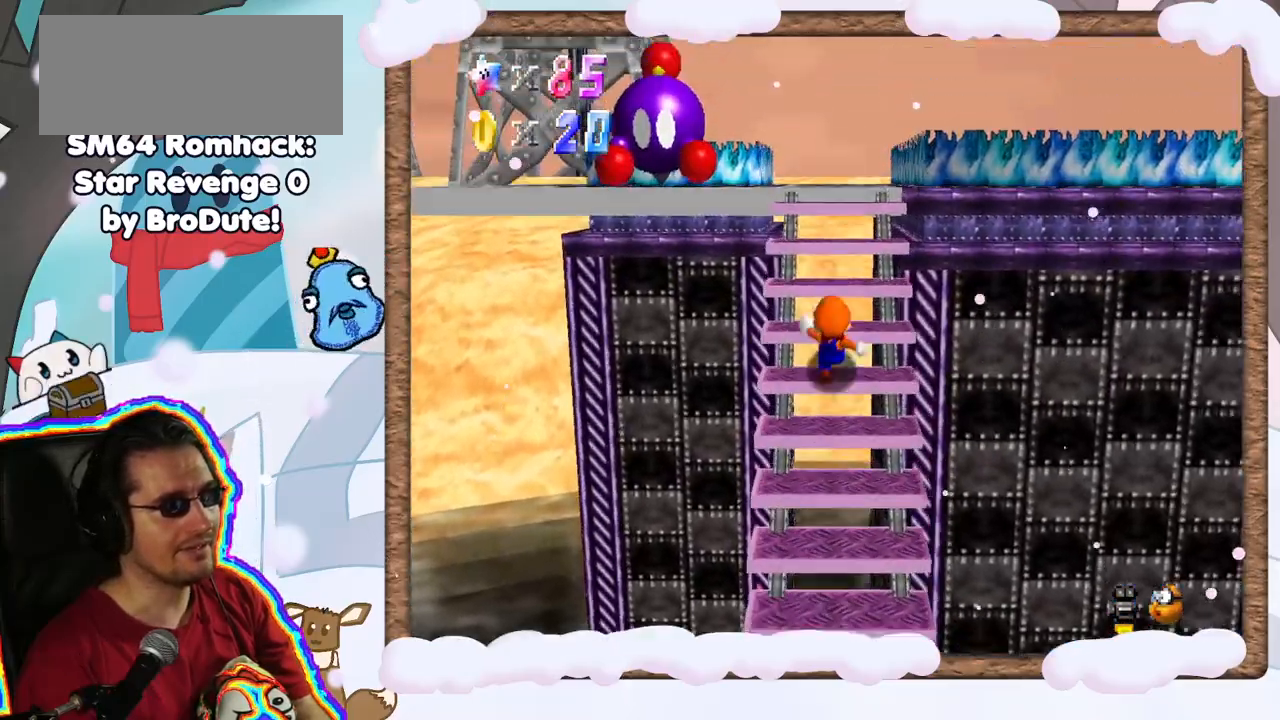
Gameplay with a controller (Nintendo layout); each line is a JSON object with the inputs held at the frame after it (dt_ms = milliseconds from this image to that frame). "events" lists button and stick changes between this image and that frame as [ms after this image, input, new state], when the widget could be followed in between. Not read: L3 R3.
{"dt_ms": 500, "buttons": [], "left_stick": "down", "events": [[200, "A", "down"], [283, "A", "up"], [333, "left_stick", "center"], [383, "left_stick", "down"]]}
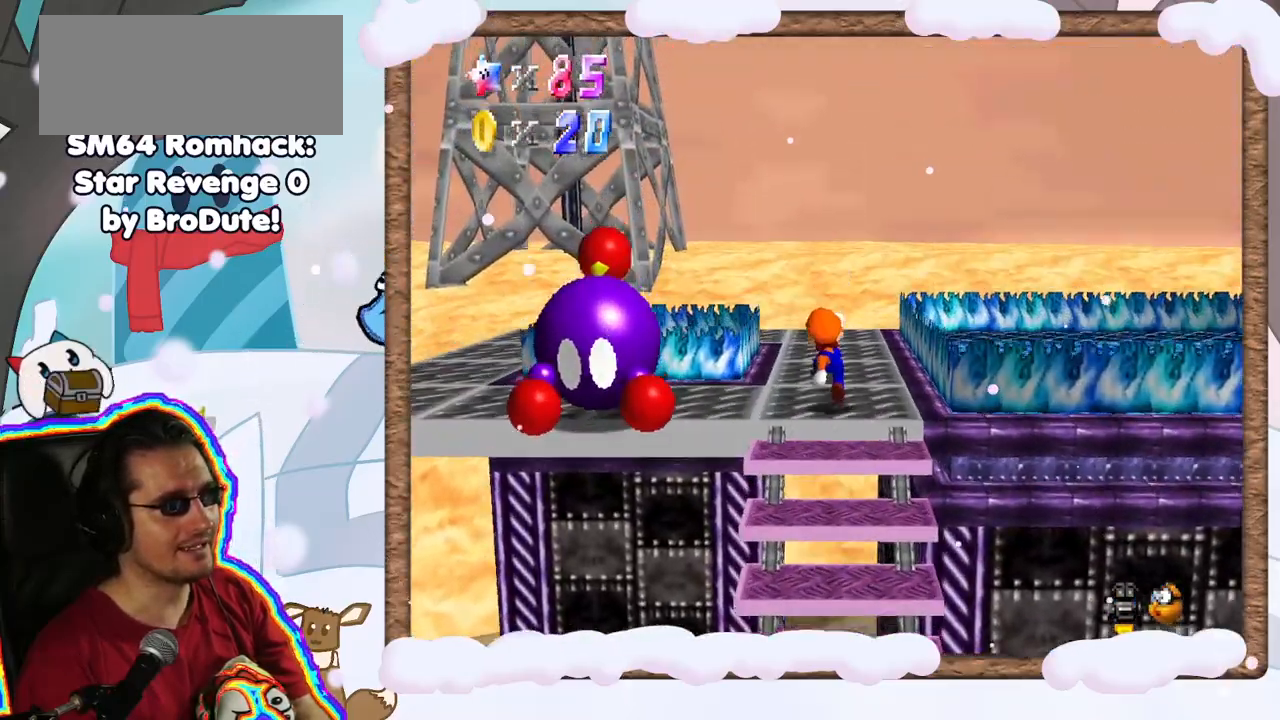
{"dt_ms": 500, "buttons": [], "left_stick": "down-left", "events": [[183, "left_stick", "center"], [300, "C_RIGHT", "down"], [450, "C_RIGHT", "up"], [483, "left_stick", "down-left"]]}
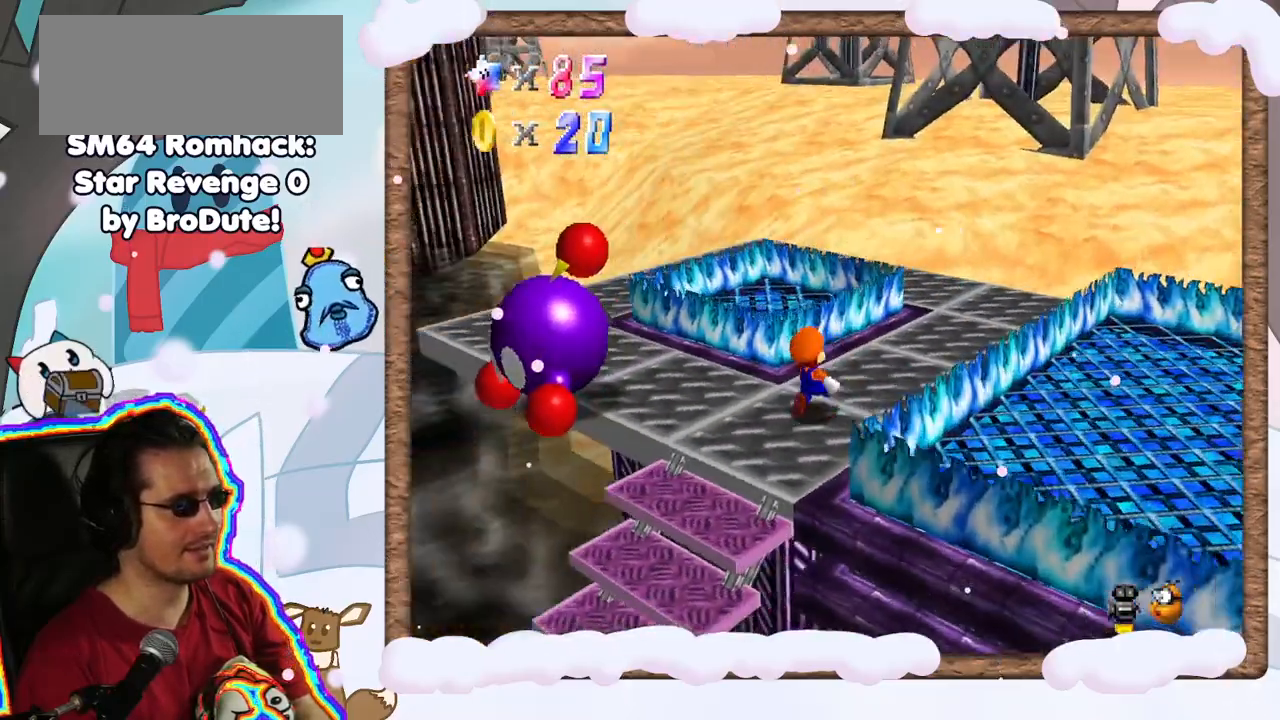
{"dt_ms": 500, "buttons": [], "left_stick": "left", "events": [[150, "left_stick", "left"]]}
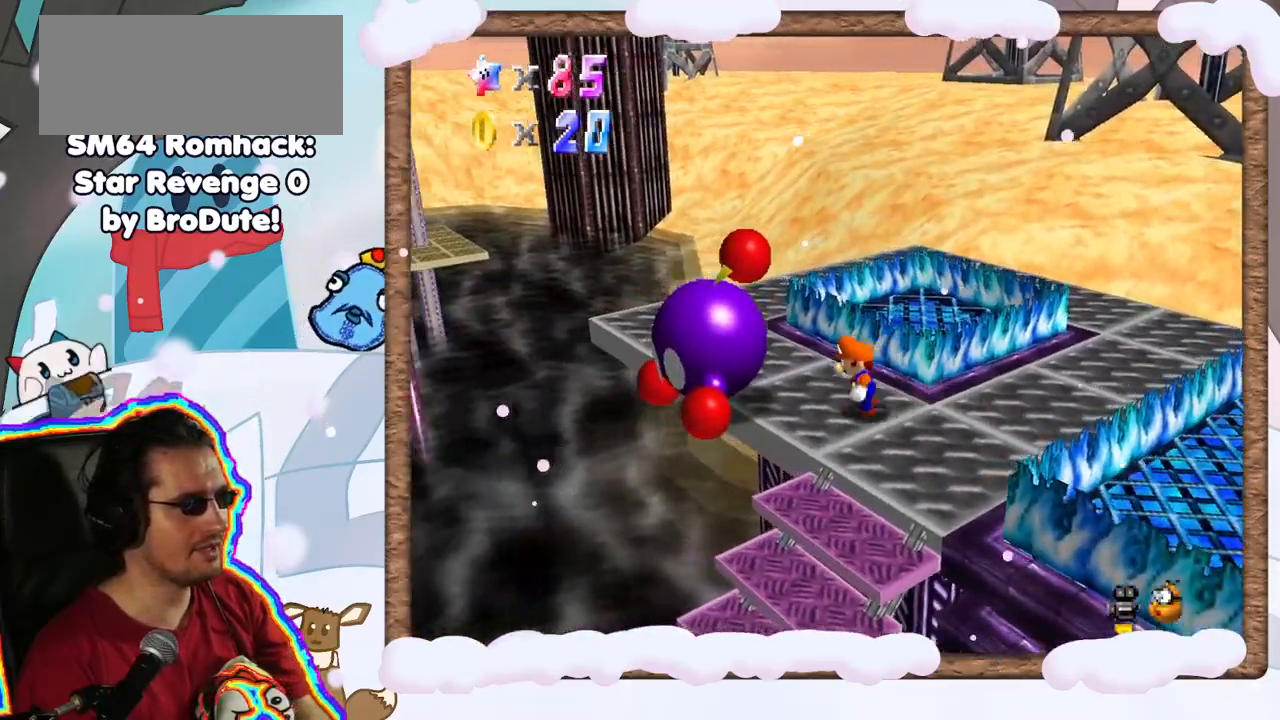
{"dt_ms": 500, "buttons": ["C_LEFT"], "left_stick": "center", "events": [[183, "B", "down"], [333, "left_stick", "center"], [367, "B", "up"], [450, "C_LEFT", "down"]]}
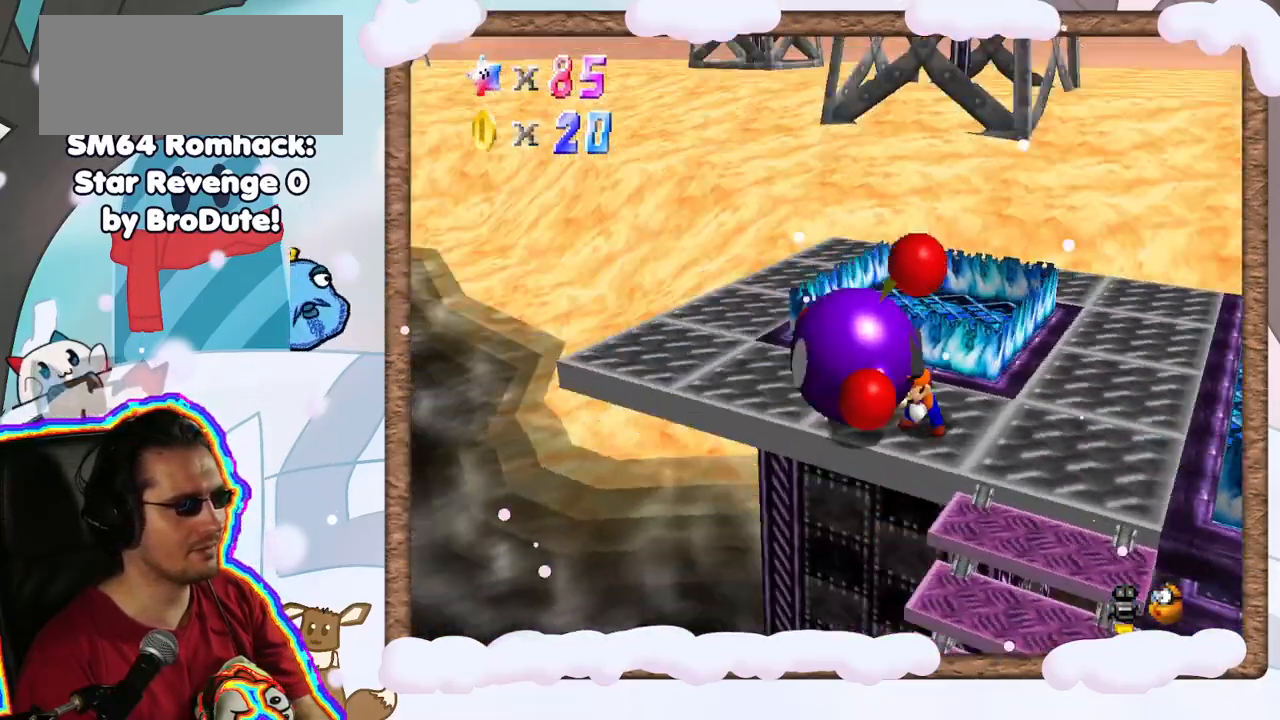
{"dt_ms": 500, "buttons": [], "left_stick": "up-right", "events": [[100, "C_LEFT", "up"], [267, "left_stick", "right"], [333, "left_stick", "up-right"]]}
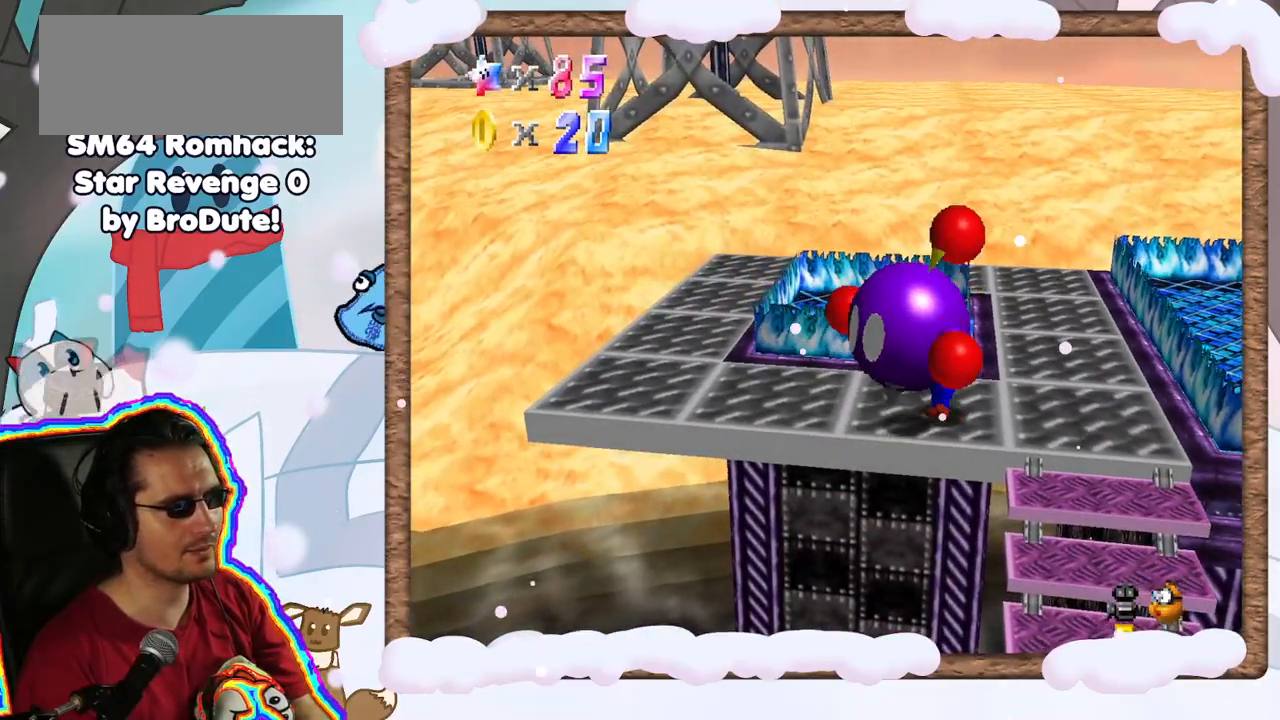
{"dt_ms": 500, "buttons": [], "left_stick": "up-right", "events": []}
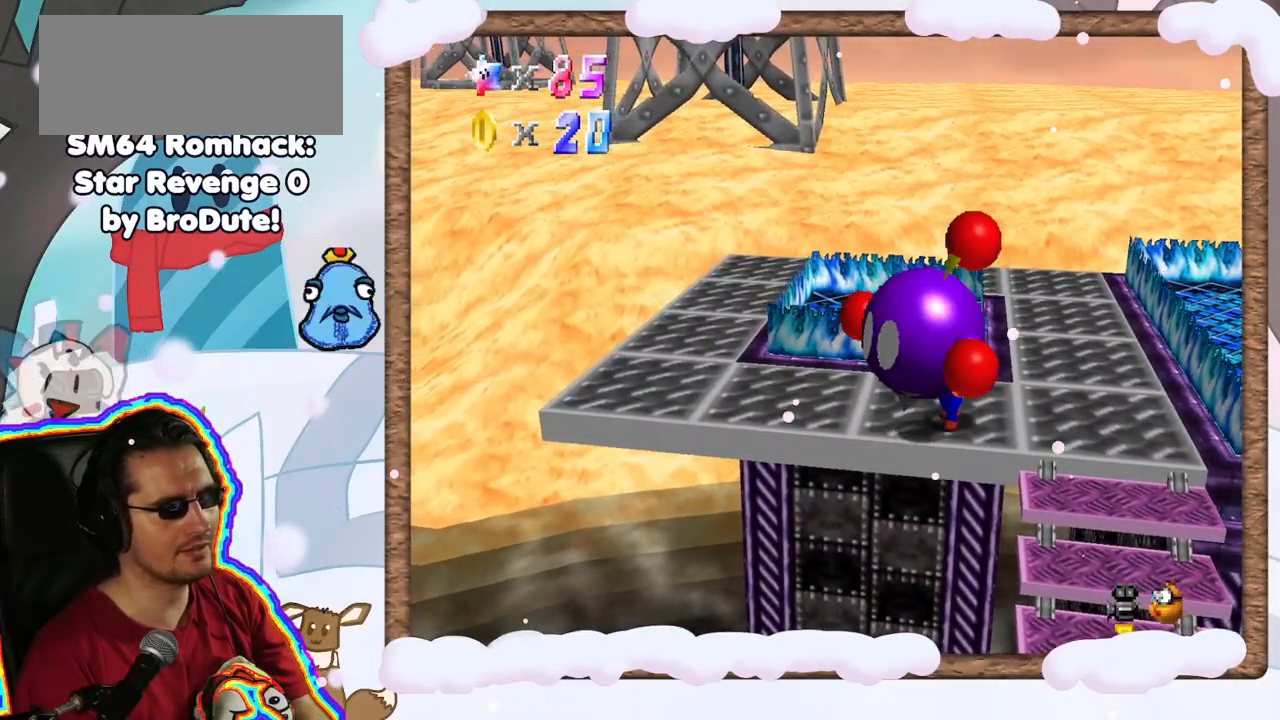
{"dt_ms": 1000, "buttons": [], "left_stick": "center", "events": [[633, "B", "down"], [683, "DPAD_LEFT", "down"], [767, "B", "up"], [800, "DPAD_LEFT", "up"], [950, "left_stick", "center"]]}
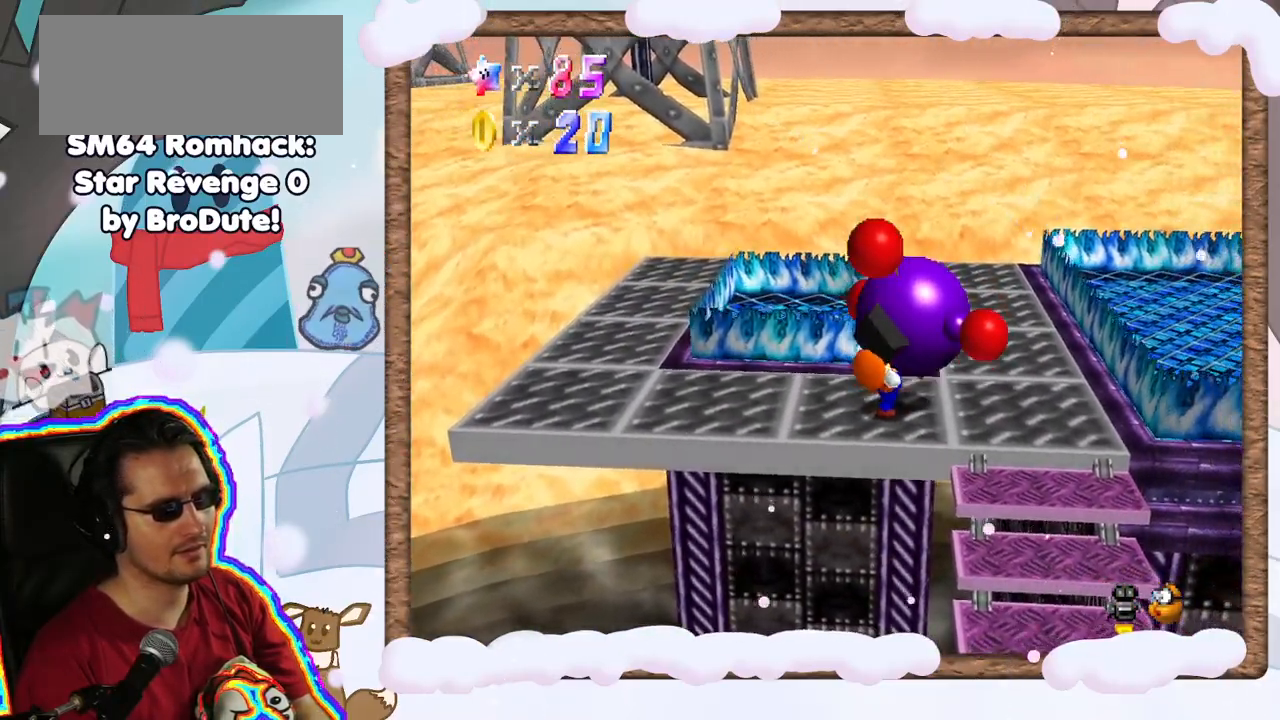
{"dt_ms": 500, "buttons": [], "left_stick": "up-right", "events": [[250, "left_stick", "right"], [317, "left_stick", "up-right"]]}
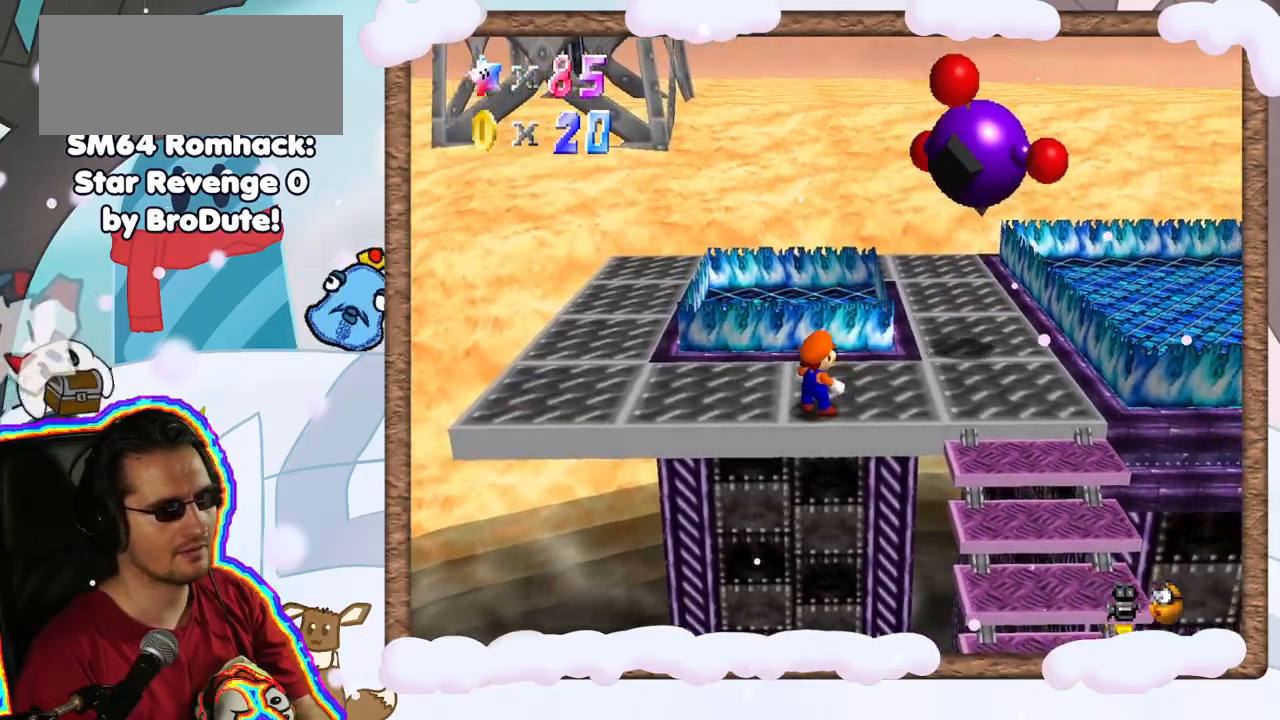
{"dt_ms": 500, "buttons": [], "left_stick": "up-right", "events": []}
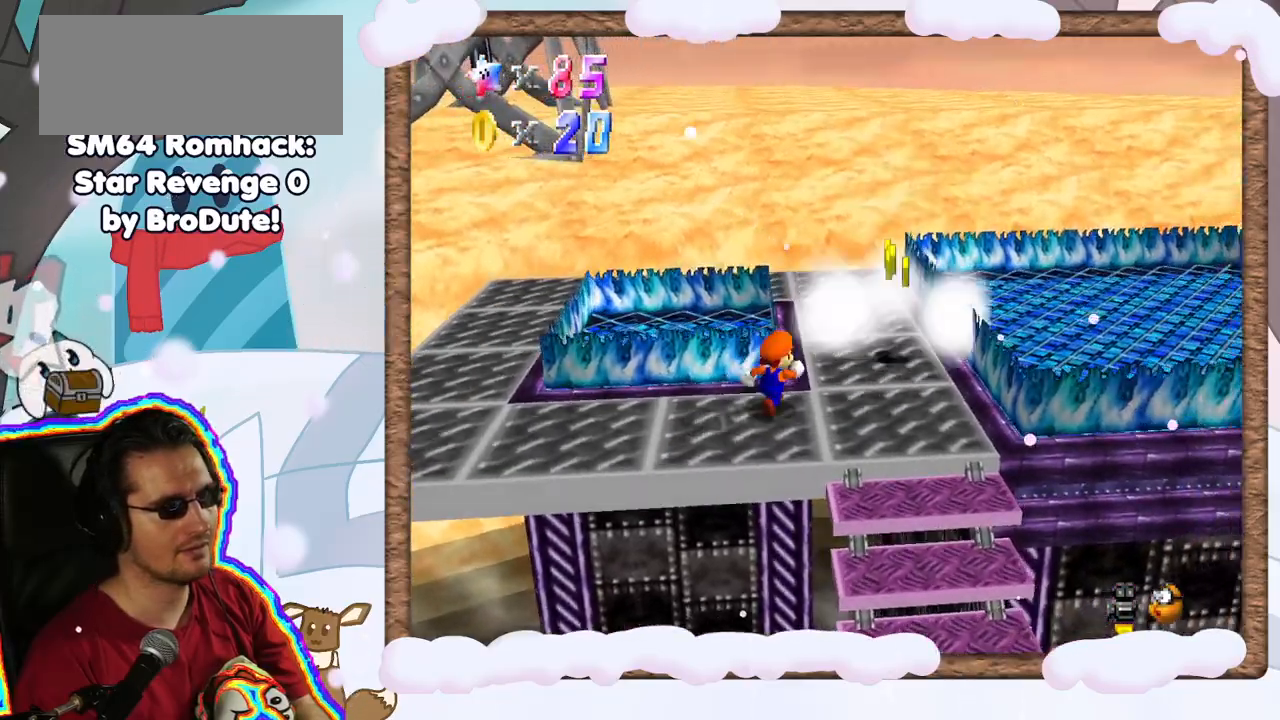
{"dt_ms": 500, "buttons": [], "left_stick": "down-left", "events": [[250, "DPAD_RIGHT", "down"], [283, "DPAD_RIGHT", "up"], [350, "A", "down"], [450, "left_stick", "down-left"], [500, "A", "up"]]}
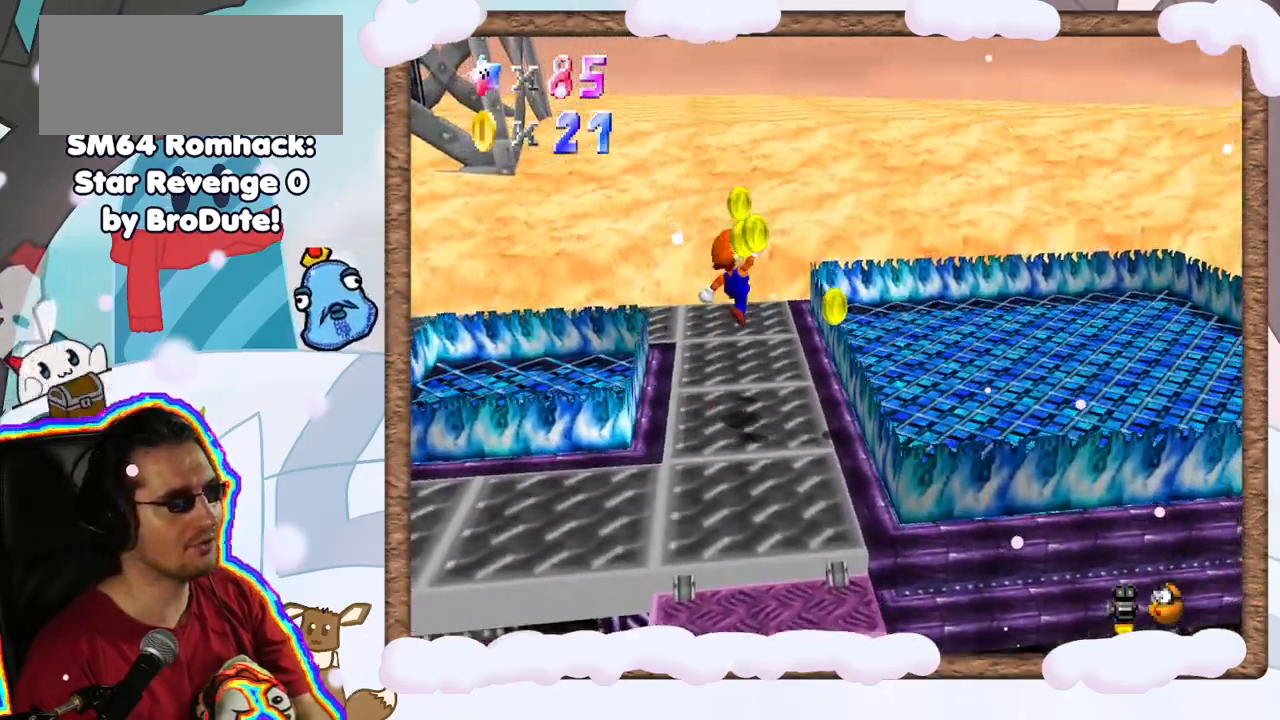
{"dt_ms": 500, "buttons": ["C_LEFT"], "left_stick": "down-right", "events": [[383, "C_LEFT", "down"], [400, "left_stick", "down-right"]]}
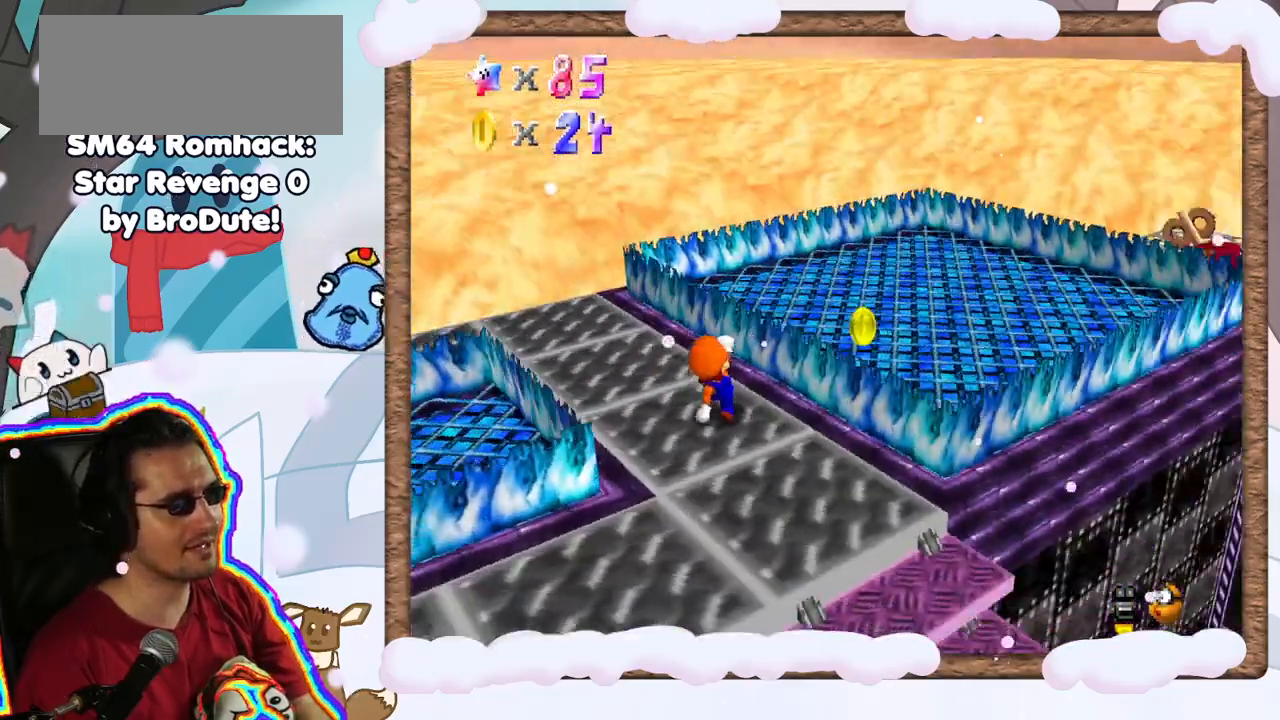
{"dt_ms": 500, "buttons": [], "left_stick": "right", "events": [[67, "C_LEFT", "up"], [67, "left_stick", "right"]]}
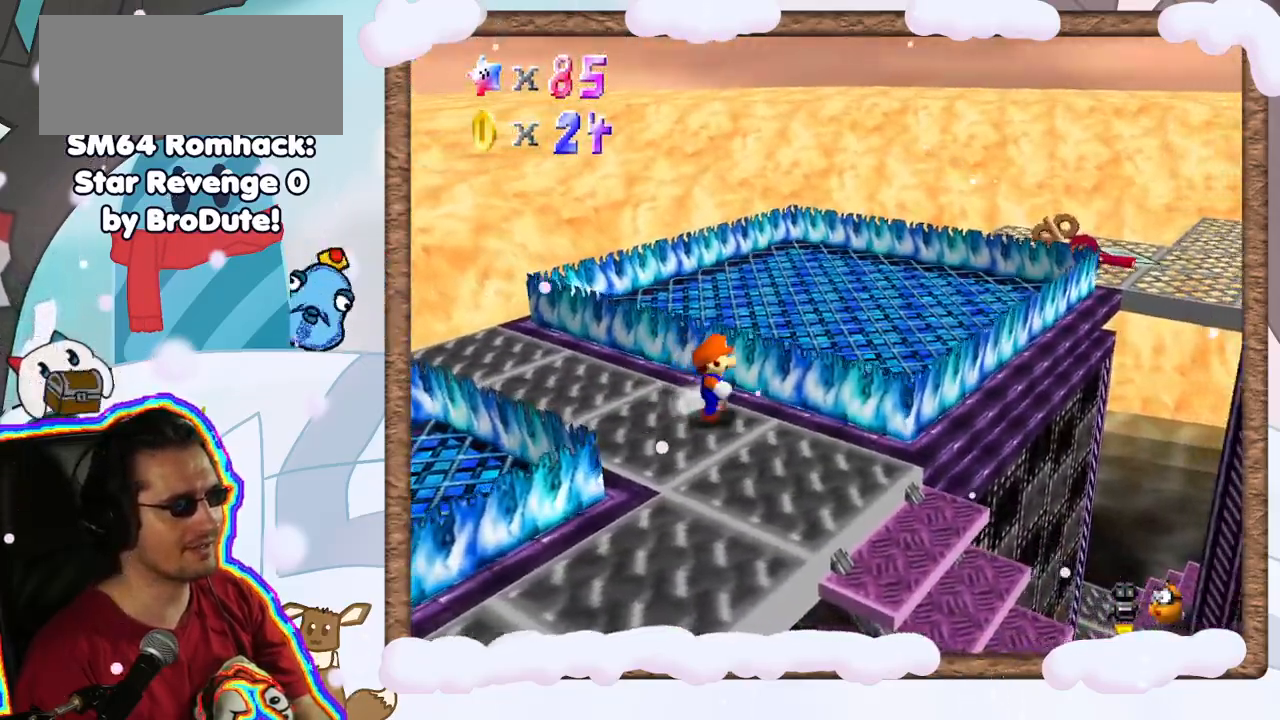
{"dt_ms": 500, "buttons": ["C_LEFT"], "left_stick": "down-left", "events": [[167, "A", "down"], [233, "left_stick", "down-left"], [467, "A", "up"], [500, "C_LEFT", "down"]]}
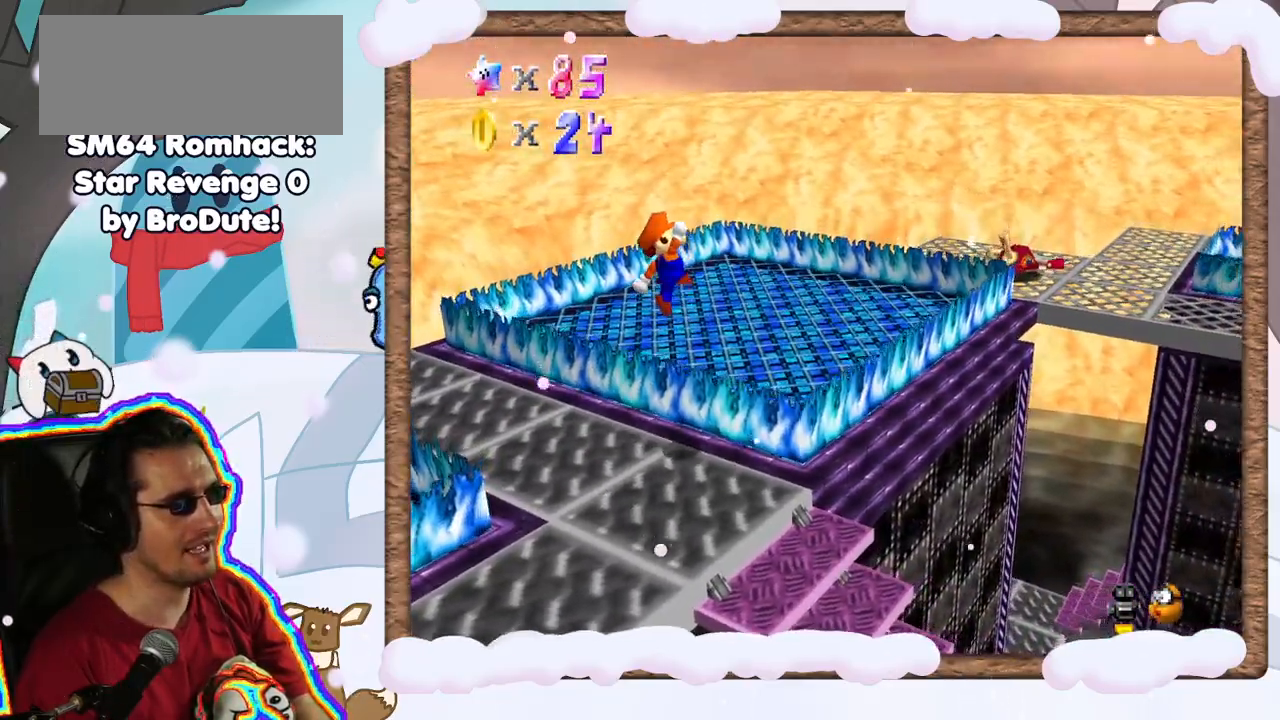
{"dt_ms": 500, "buttons": ["C_LEFT"], "left_stick": "center", "events": [[133, "C_LEFT", "up"], [233, "left_stick", "center"], [250, "C_LEFT", "down"], [383, "C_LEFT", "up"], [500, "C_LEFT", "down"]]}
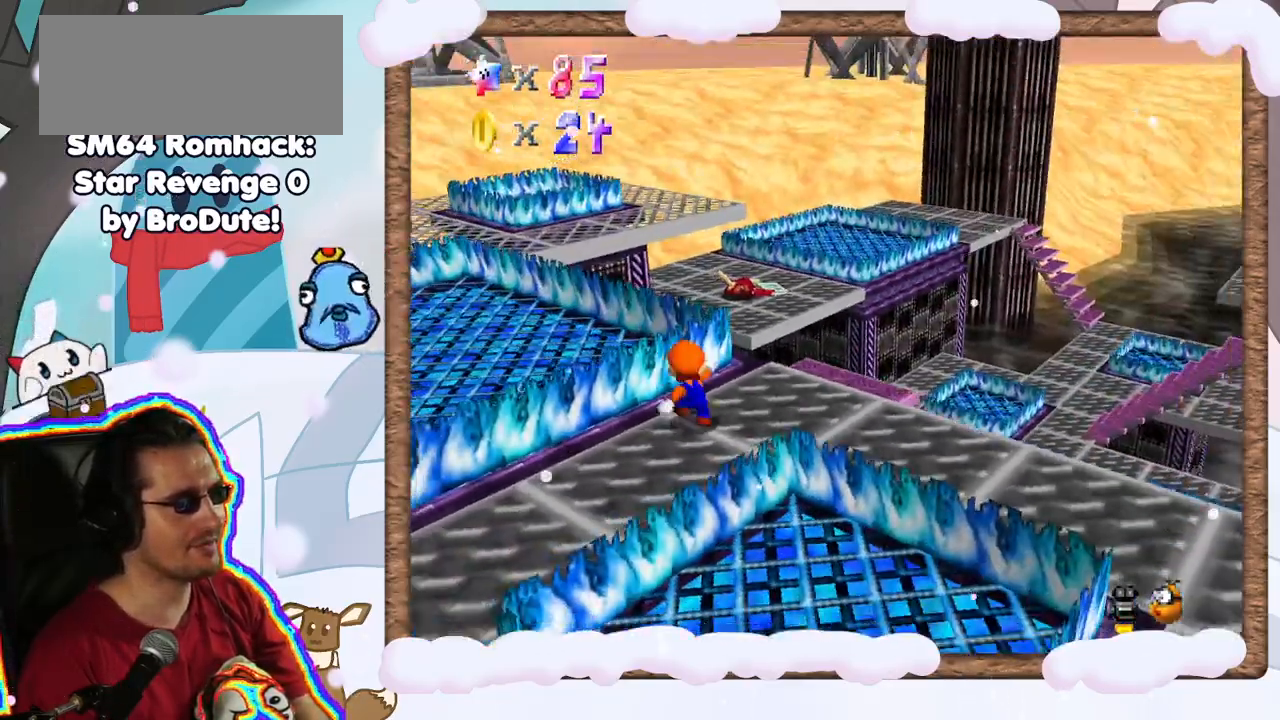
{"dt_ms": 500, "buttons": [], "left_stick": "right", "events": [[67, "C_LEFT", "up"], [233, "left_stick", "right"]]}
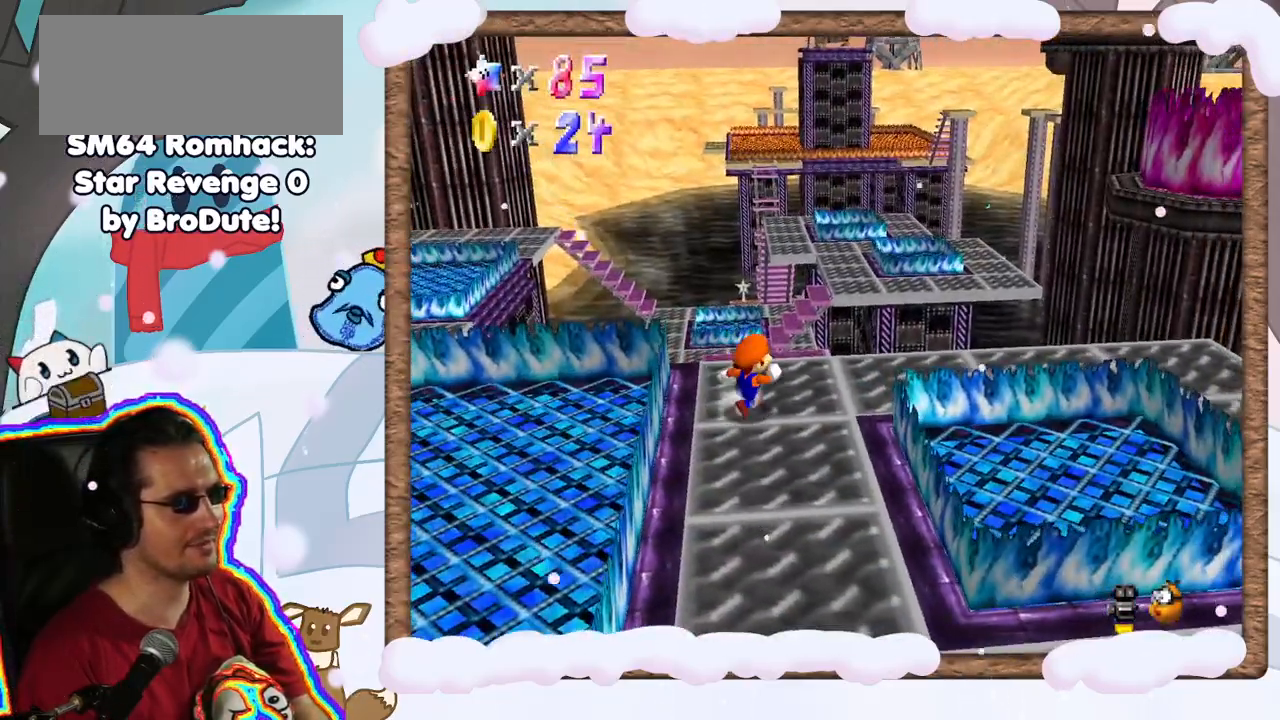
{"dt_ms": 500, "buttons": ["Z"], "left_stick": "up", "events": [[83, "C_RIGHT", "down"], [117, "left_stick", "up-right"], [133, "C_RIGHT", "up"], [217, "left_stick", "up"], [450, "Z", "down"]]}
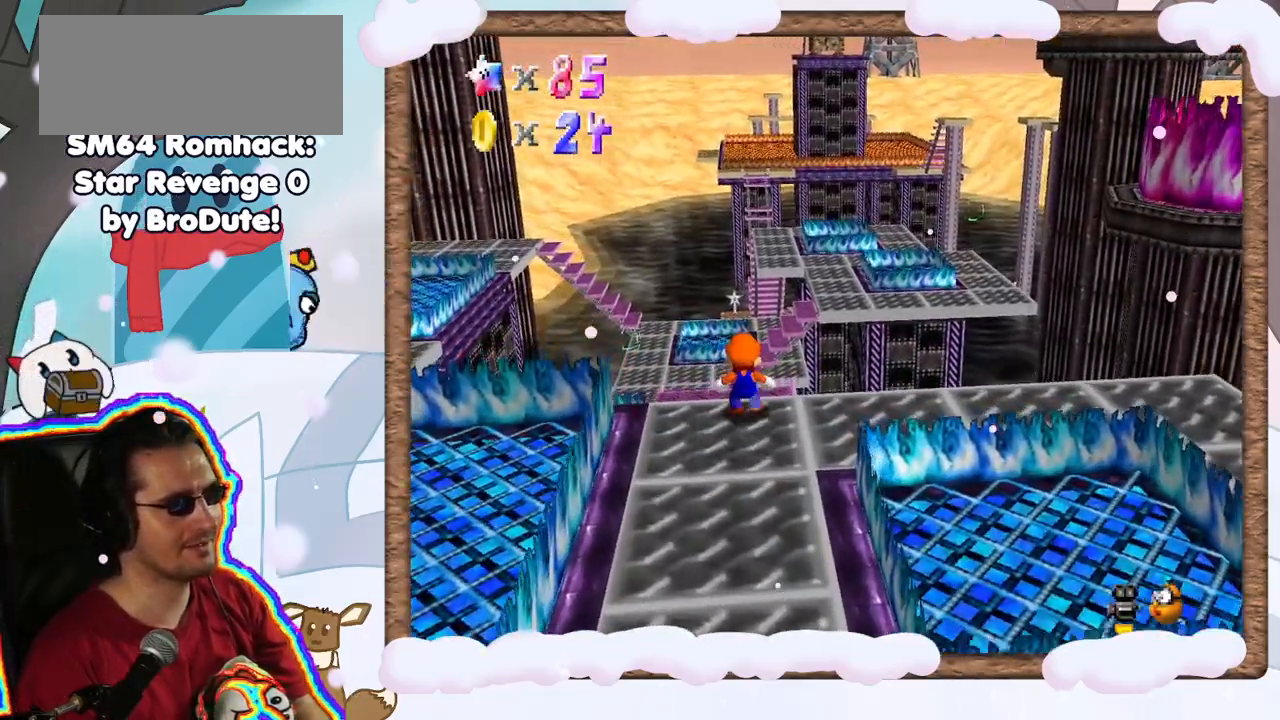
{"dt_ms": 500, "buttons": ["A", "Z"], "left_stick": "up-left", "events": [[50, "A", "down"], [233, "left_stick", "up-left"]]}
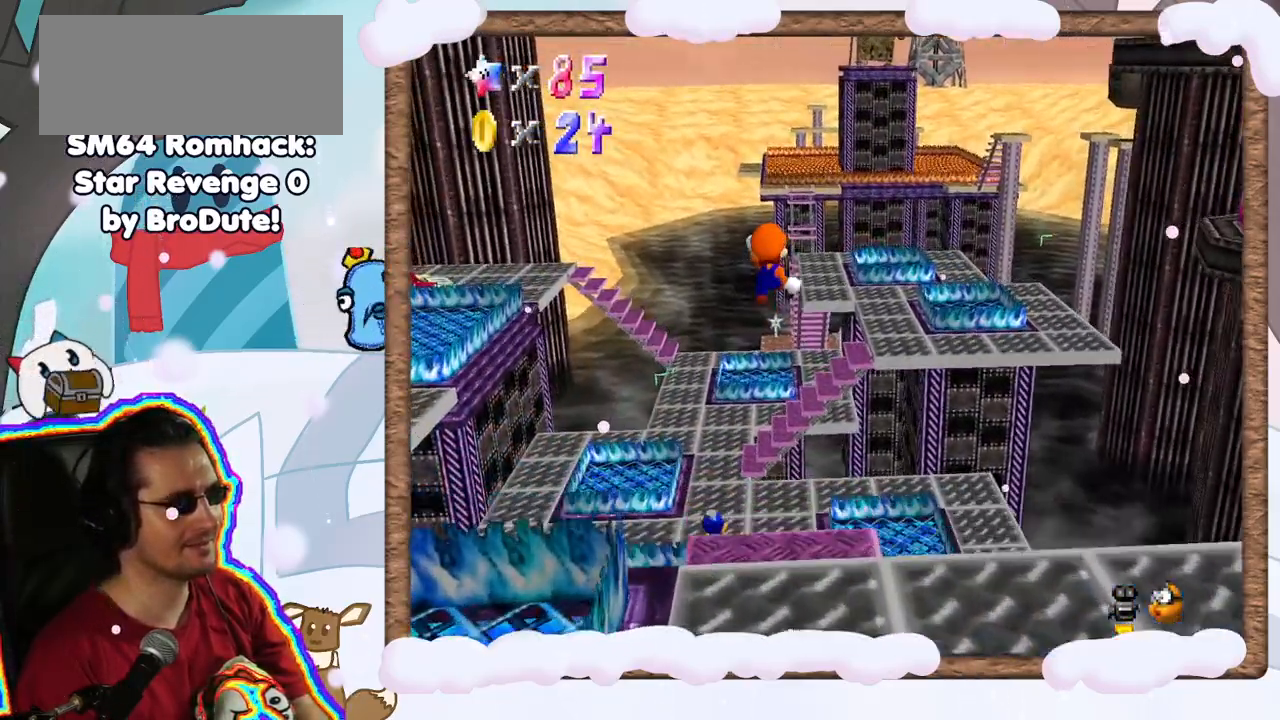
{"dt_ms": 500, "buttons": ["A", "Z"], "left_stick": "up", "events": [[500, "left_stick", "up"]]}
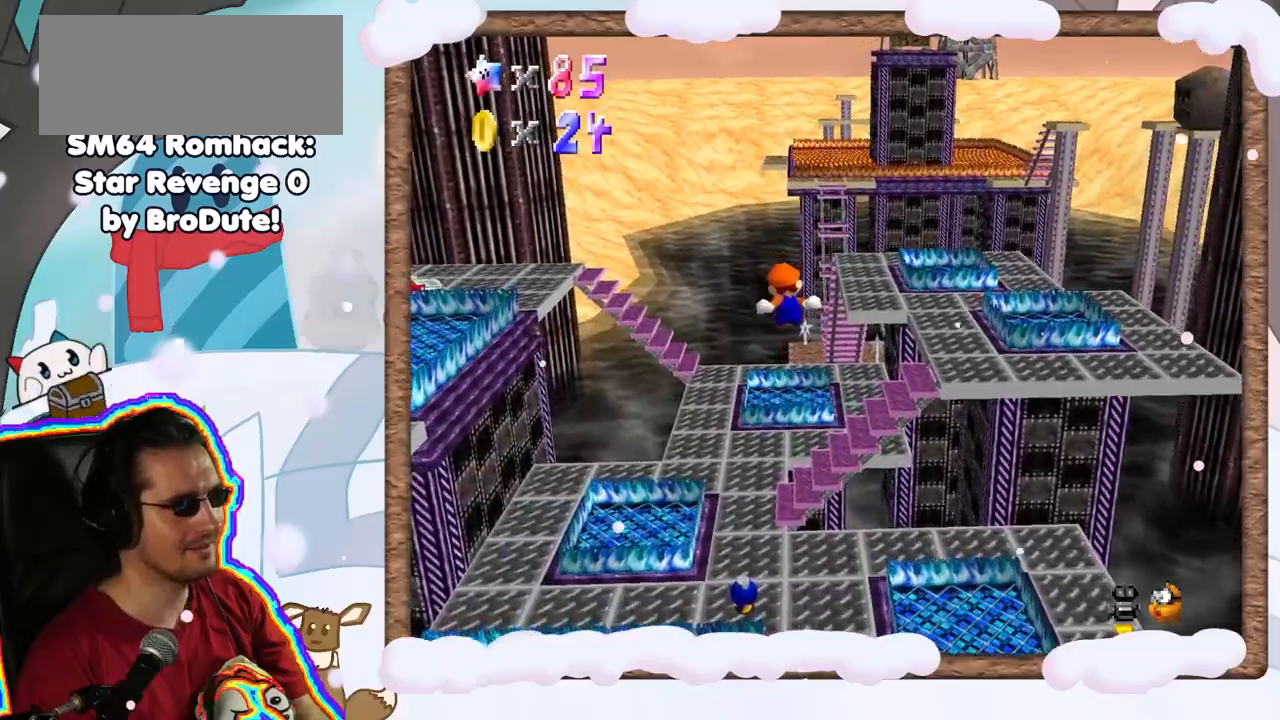
{"dt_ms": 500, "buttons": ["Z"], "left_stick": "up-left", "events": [[100, "left_stick", "up-left"], [217, "A", "up"]]}
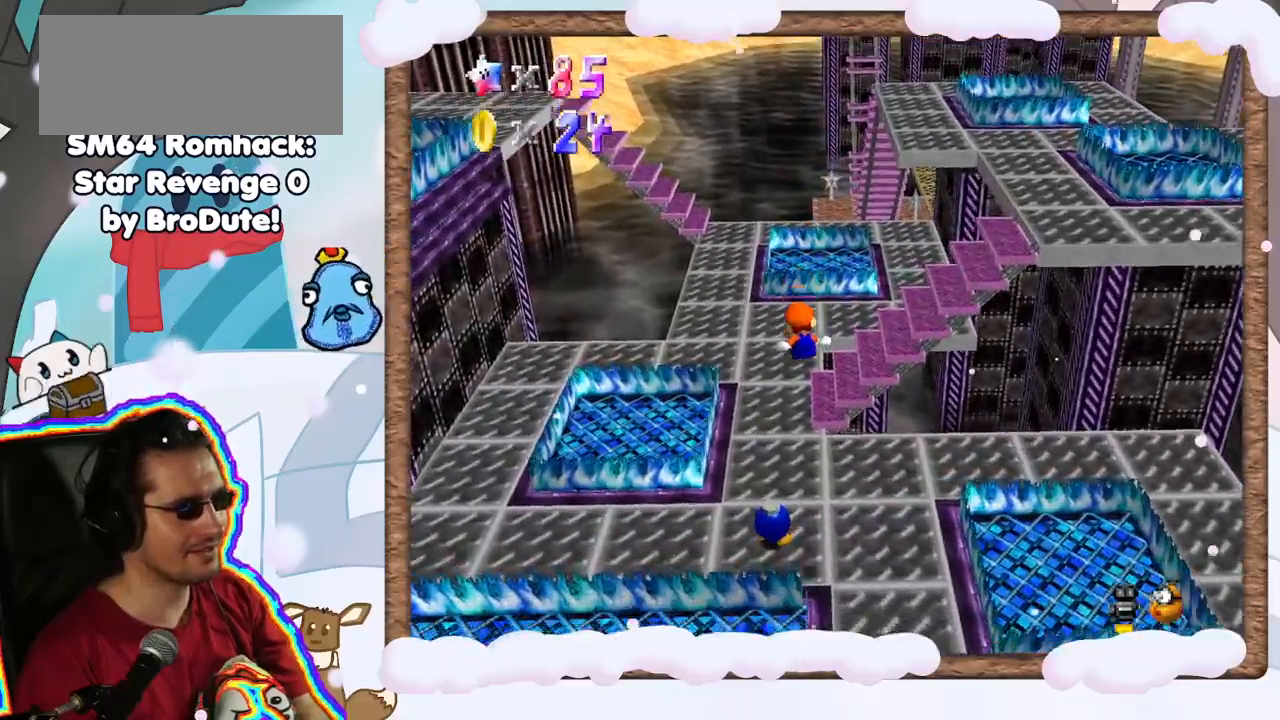
{"dt_ms": 500, "buttons": [], "left_stick": "up-left", "events": [[117, "Z", "up"]]}
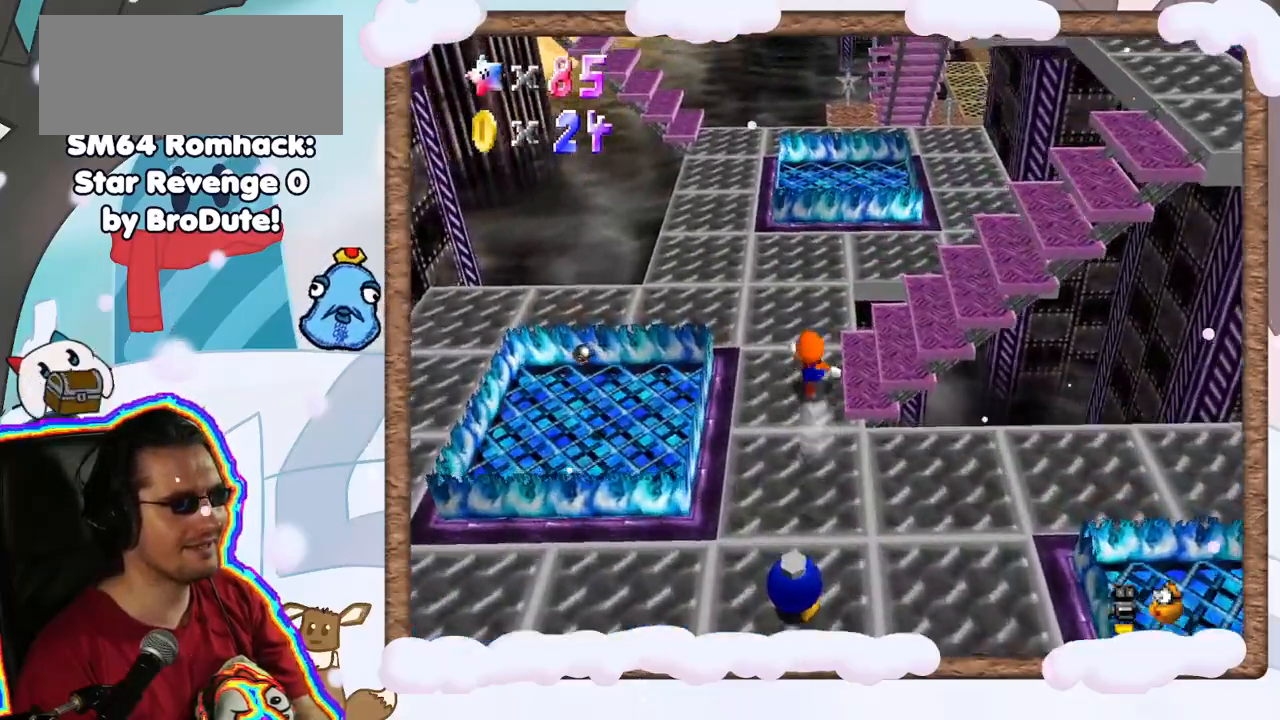
{"dt_ms": 500, "buttons": [], "left_stick": "up-left", "events": []}
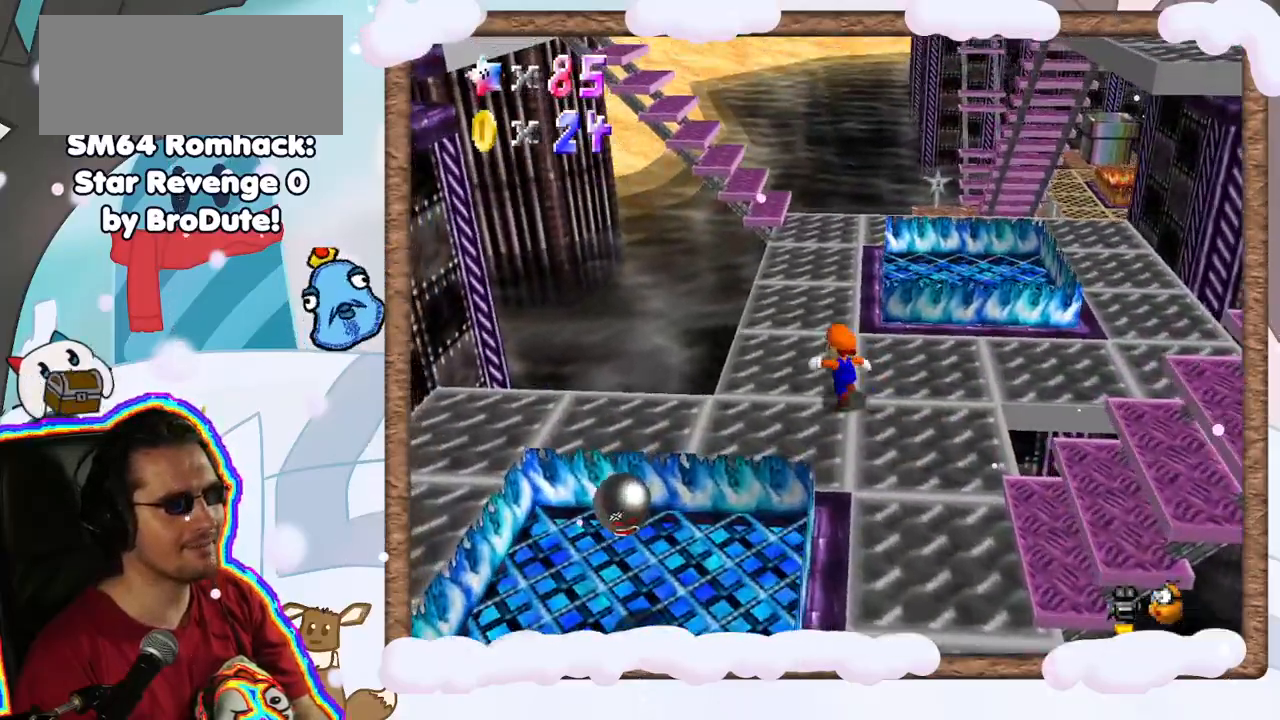
{"dt_ms": 500, "buttons": [], "left_stick": "up-left", "events": [[200, "C_LEFT", "down"], [283, "C_LEFT", "up"]]}
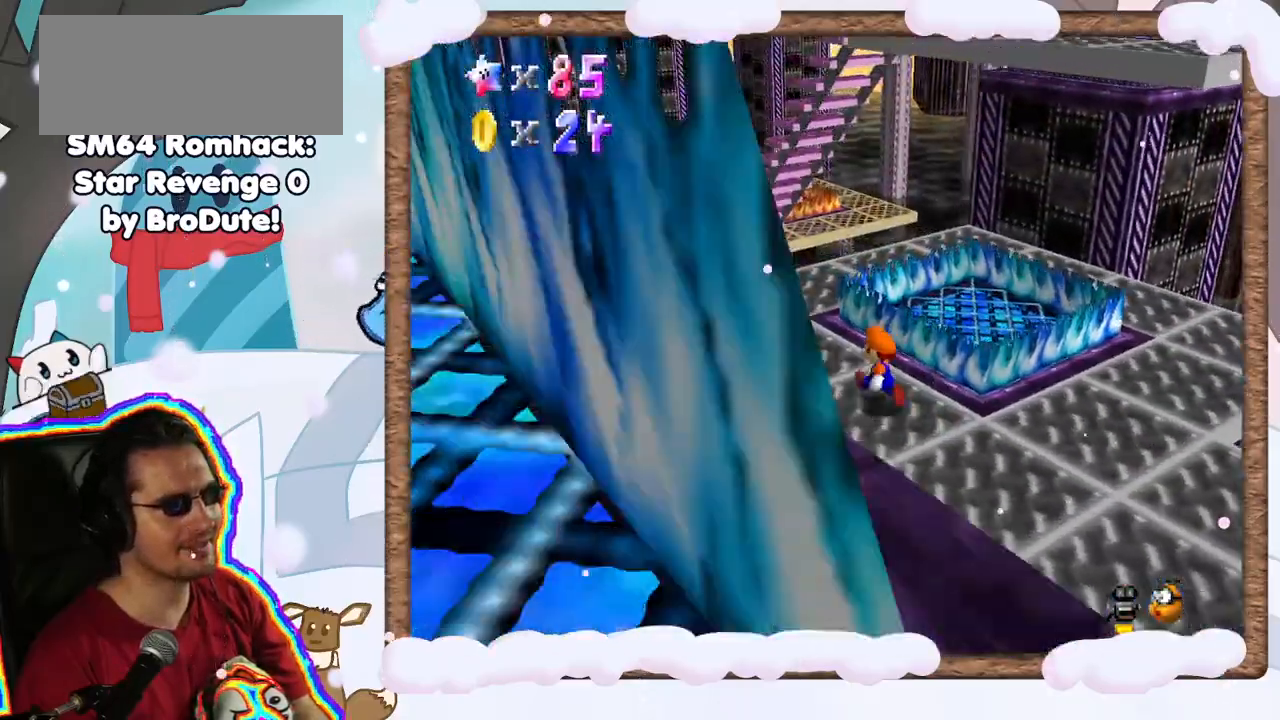
{"dt_ms": 500, "buttons": ["Z"], "left_stick": "up-left", "events": [[483, "Z", "down"]]}
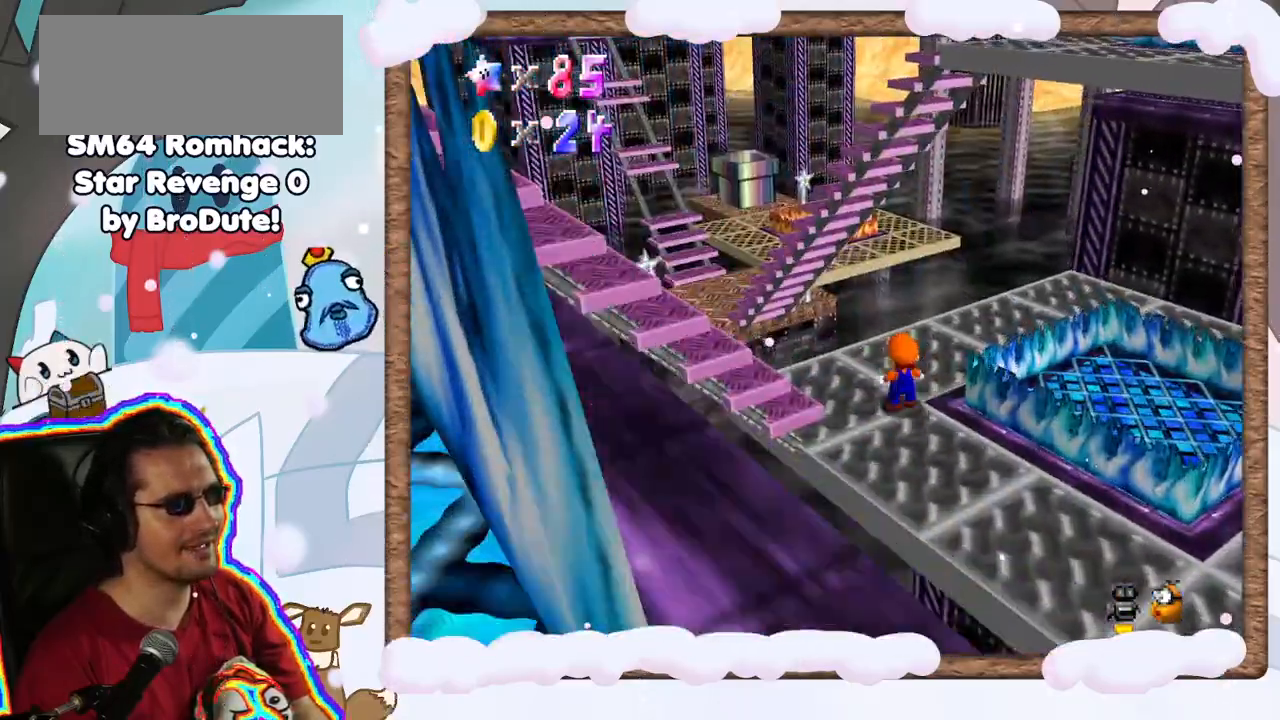
{"dt_ms": 500, "buttons": ["A", "Z"], "left_stick": "up", "events": [[67, "A", "down"], [500, "left_stick", "up"]]}
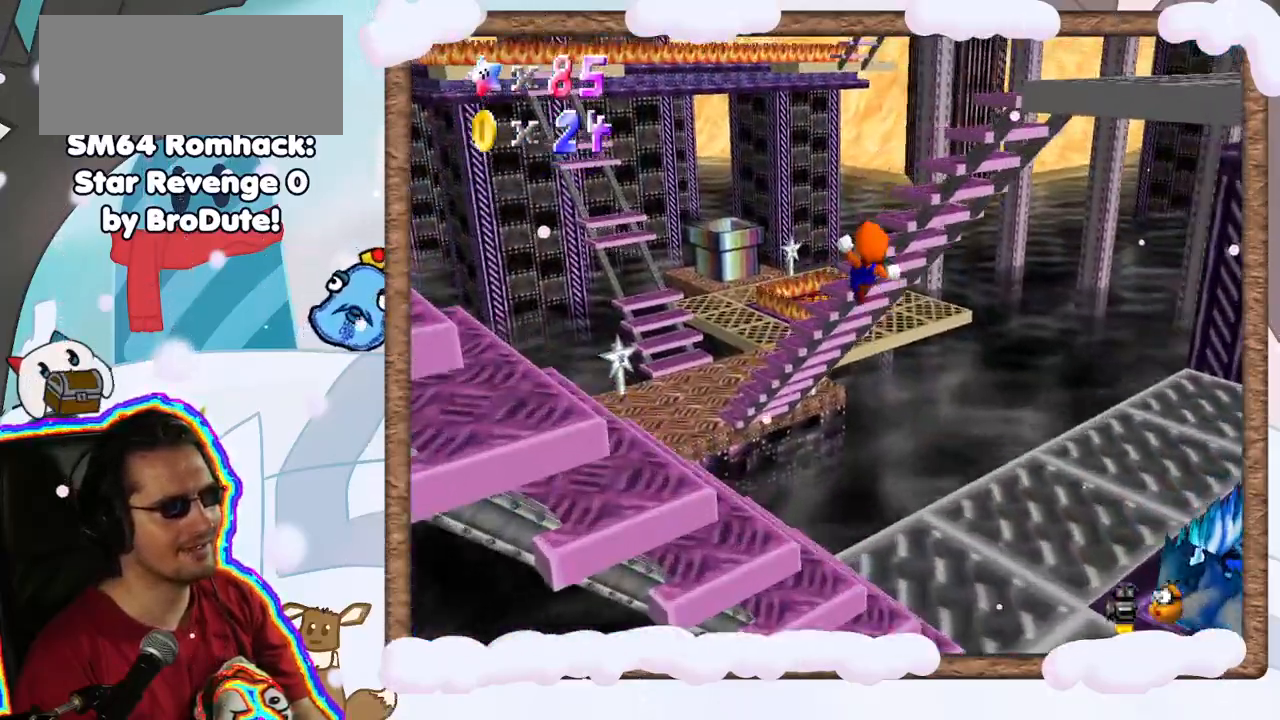
{"dt_ms": 500, "buttons": [], "left_stick": "up-left", "events": [[83, "A", "up"], [83, "Z", "up"], [317, "left_stick", "right"], [433, "left_stick", "center"], [500, "left_stick", "up-left"]]}
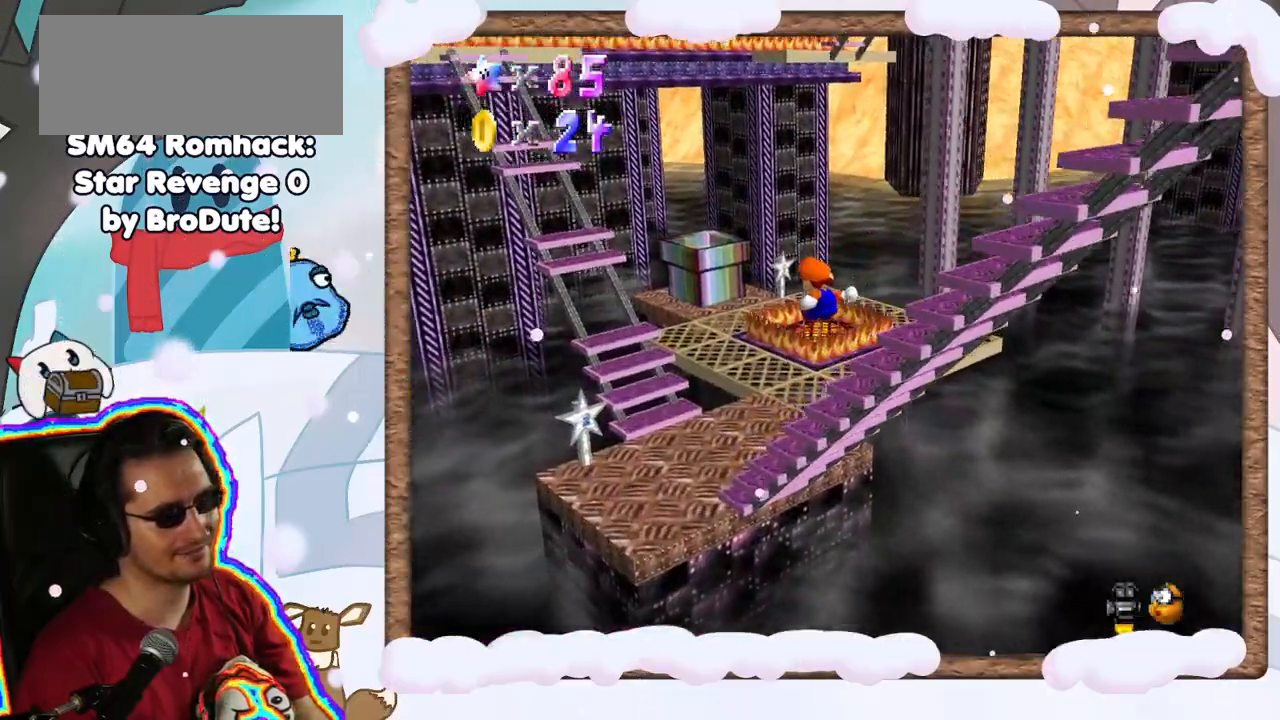
{"dt_ms": 500, "buttons": [], "left_stick": "center", "events": [[133, "left_stick", "up"], [367, "left_stick", "center"]]}
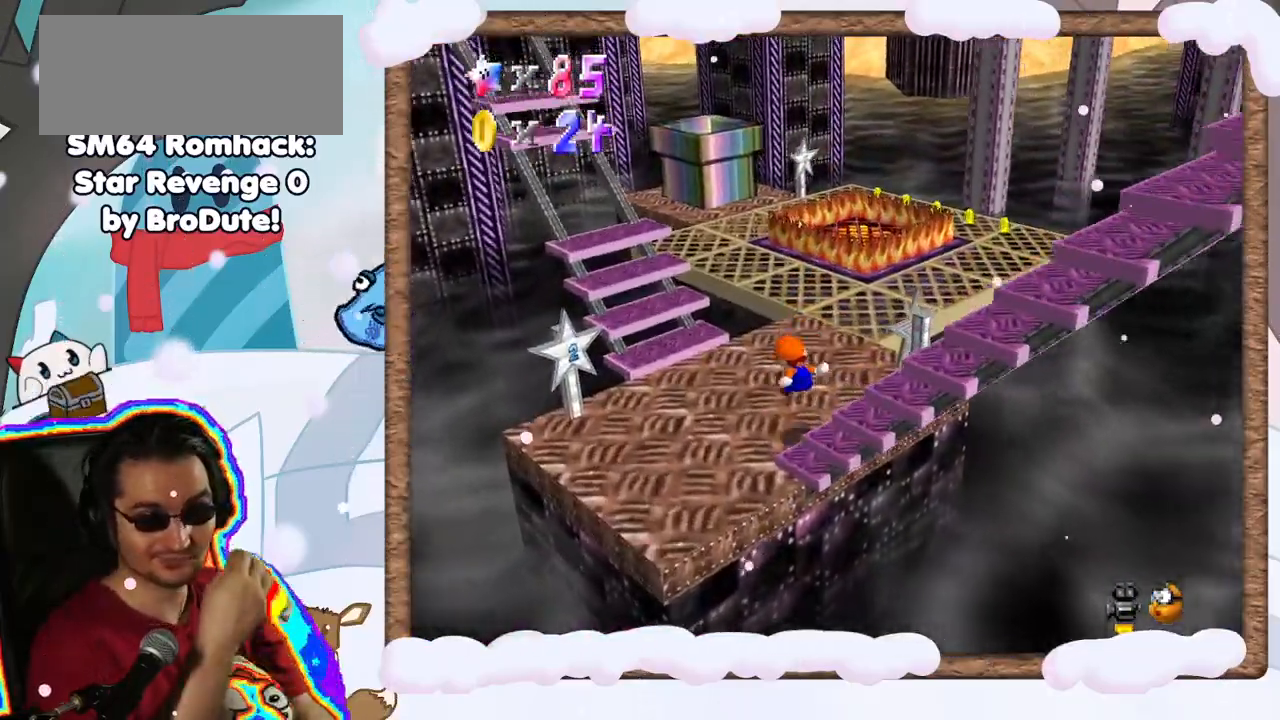
{"dt_ms": 500, "buttons": [], "left_stick": "up-right", "events": [[117, "left_stick", "up"], [383, "left_stick", "up-right"]]}
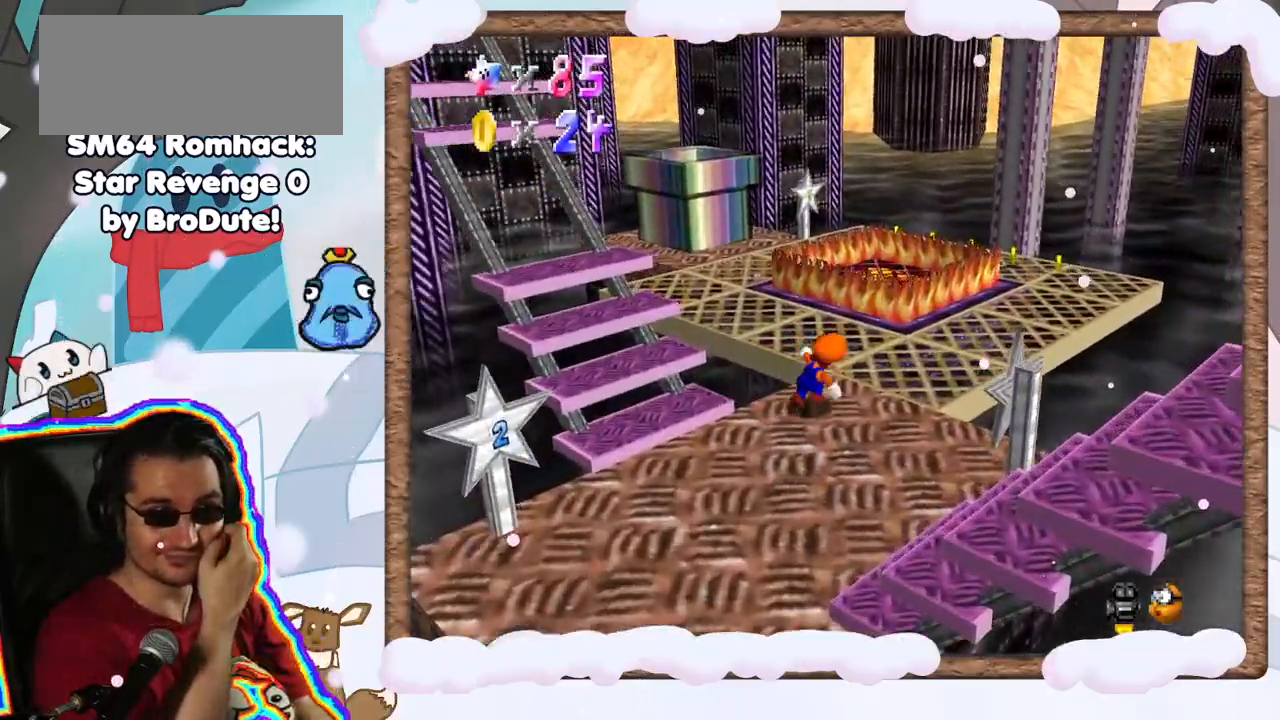
{"dt_ms": 500, "buttons": [], "left_stick": "up-right", "events": []}
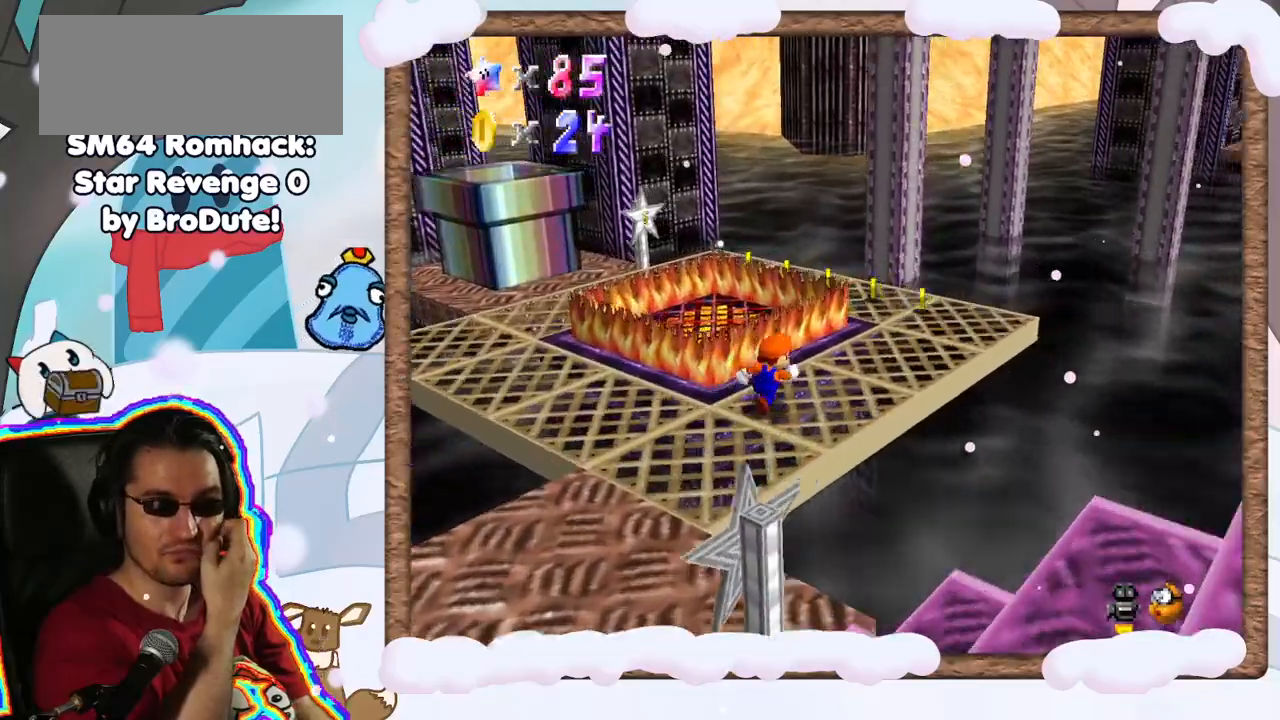
{"dt_ms": 500, "buttons": [], "left_stick": "up-right", "events": []}
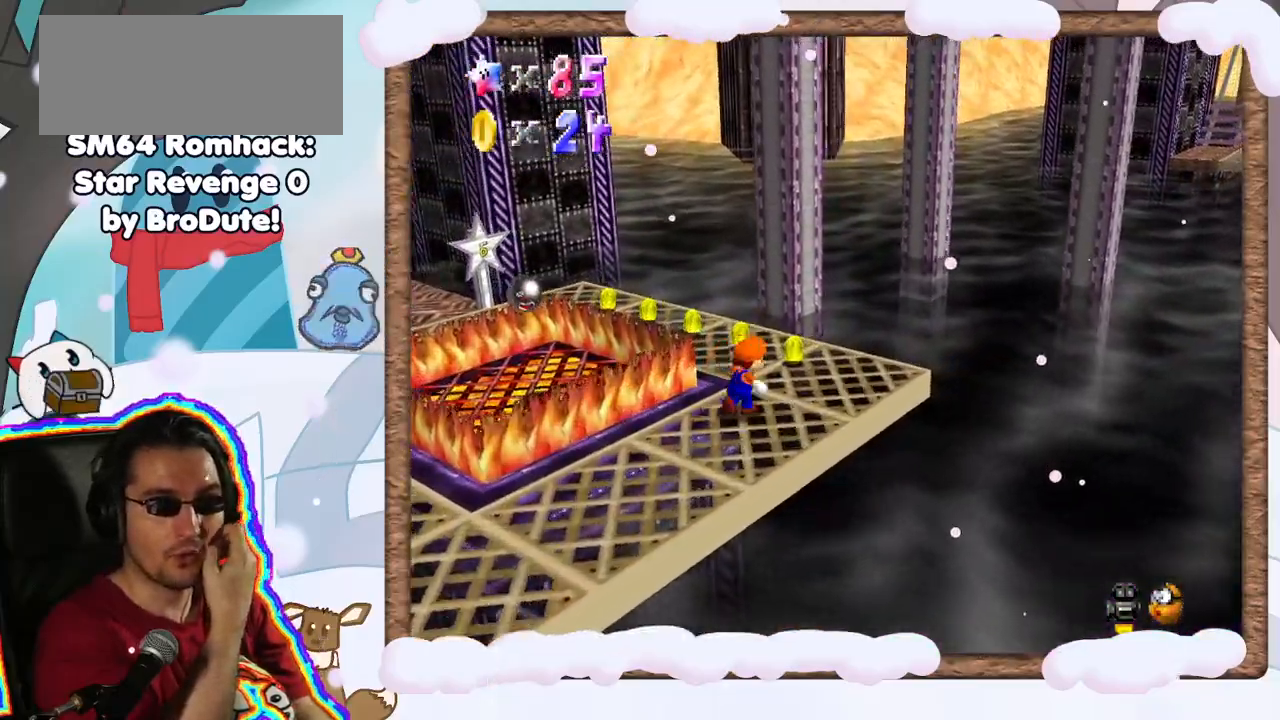
{"dt_ms": 500, "buttons": [], "left_stick": "up-left", "events": [[117, "left_stick", "up"], [300, "left_stick", "up-left"]]}